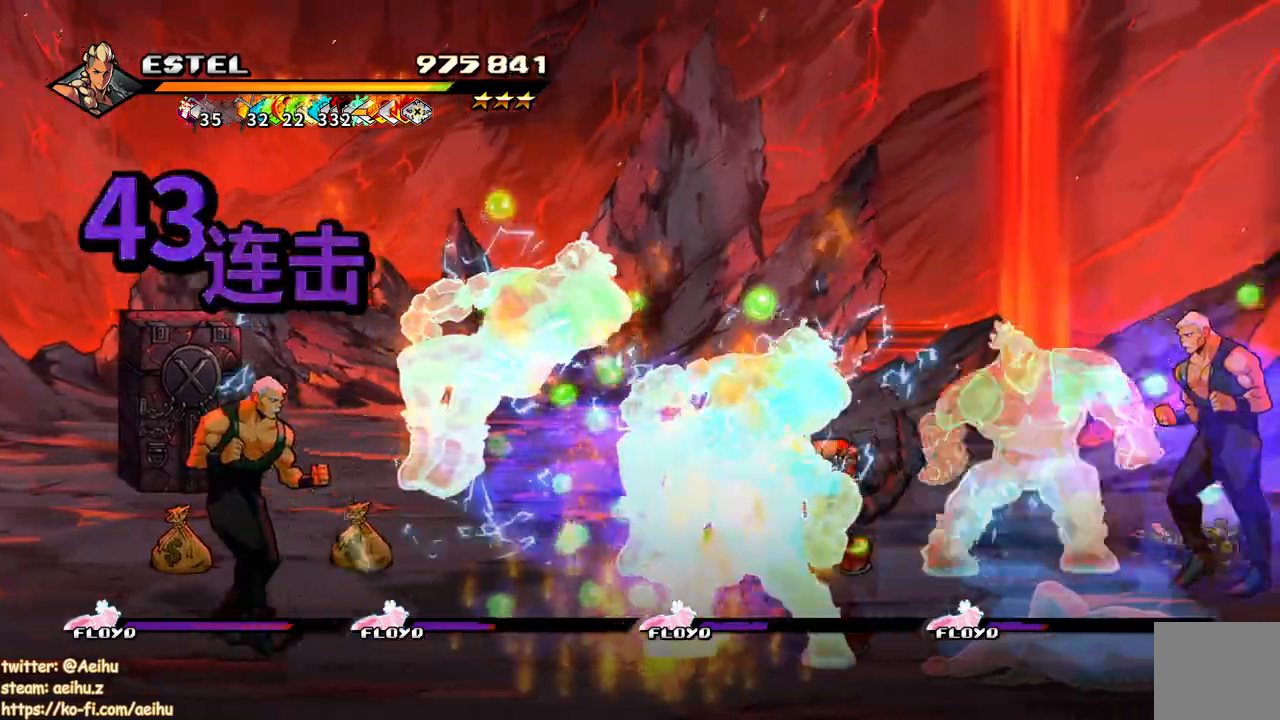
Gameplay with a controller (PlayStation layout); each line is a JSON object with the inputs held at the frame after it. "events" lists button and stick changes between this image and that frame as [ms after this image, input, new state], when the widget could be followed in between. Not read: left_stick right_stick.
{"buttons": ["SQUARE", "DPAD_RIGHT"], "events": [[33, "SQUARE", "down"], [150, "SQUARE", "up"], [167, "DPAD_RIGHT", "up"], [200, "SQUARE", "down"], [217, "DPAD_RIGHT", "down"], [283, "SQUARE", "up"], [350, "SQUARE", "down"]]}
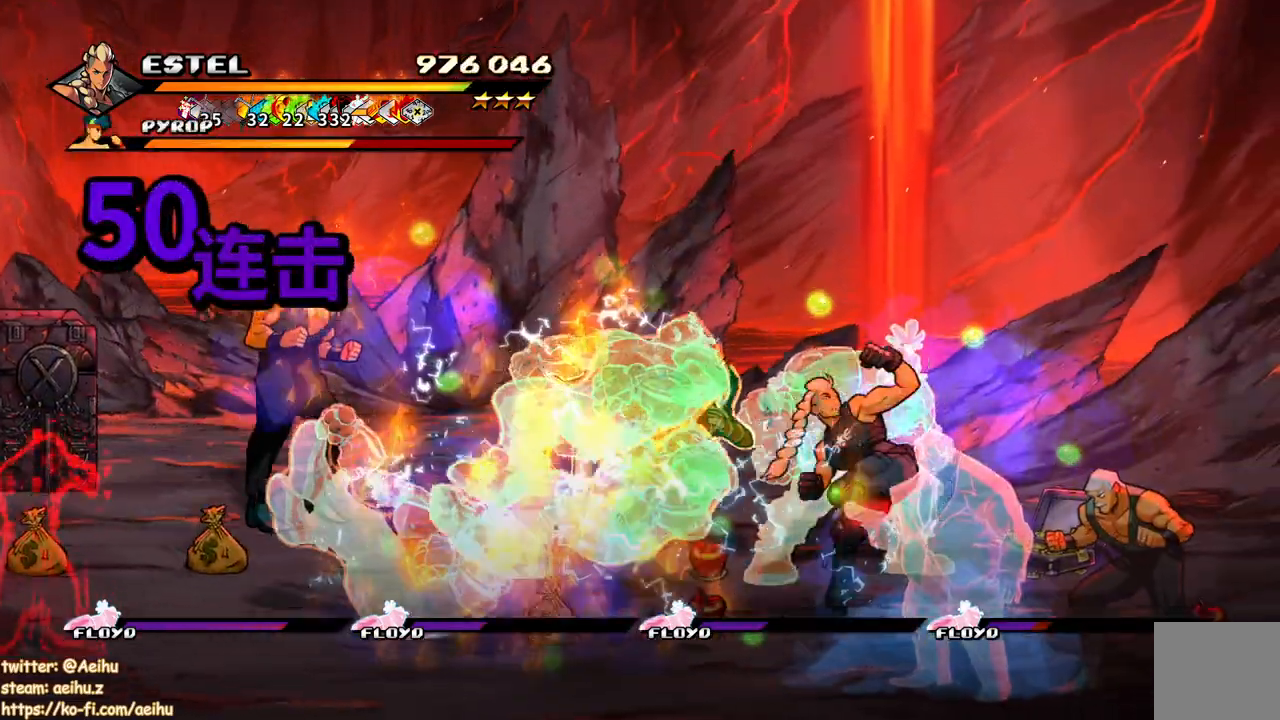
{"buttons": ["DPAD_LEFT"], "events": [[317, "DPAD_RIGHT", "up"], [383, "DPAD_LEFT", "down"], [433, "SQUARE", "up"]]}
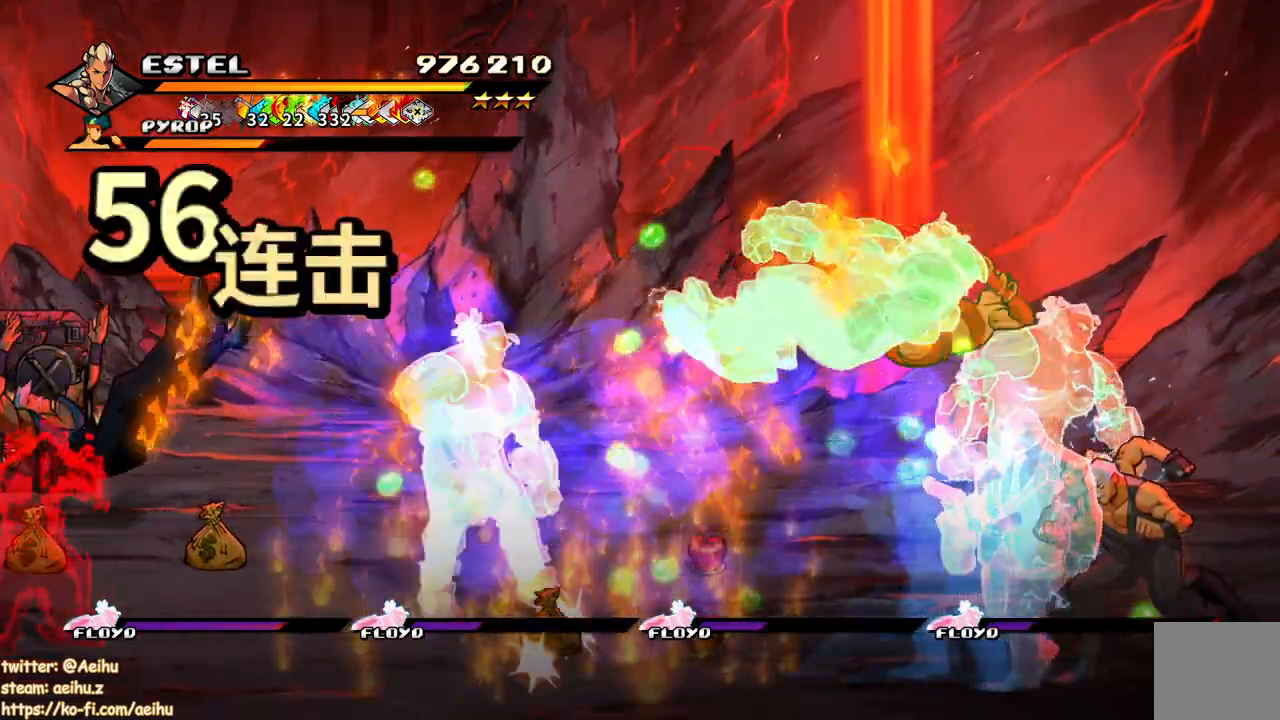
{"buttons": ["SQUARE", "DPAD_LEFT"], "events": [[17, "SQUARE", "down"], [83, "SQUARE", "up"], [133, "SQUARE", "down"], [150, "DPAD_LEFT", "up"], [233, "DPAD_LEFT", "down"], [250, "SQUARE", "up"], [300, "SQUARE", "down"], [333, "DPAD_LEFT", "up"], [383, "DPAD_LEFT", "down"], [383, "SQUARE", "up"], [467, "SQUARE", "down"]]}
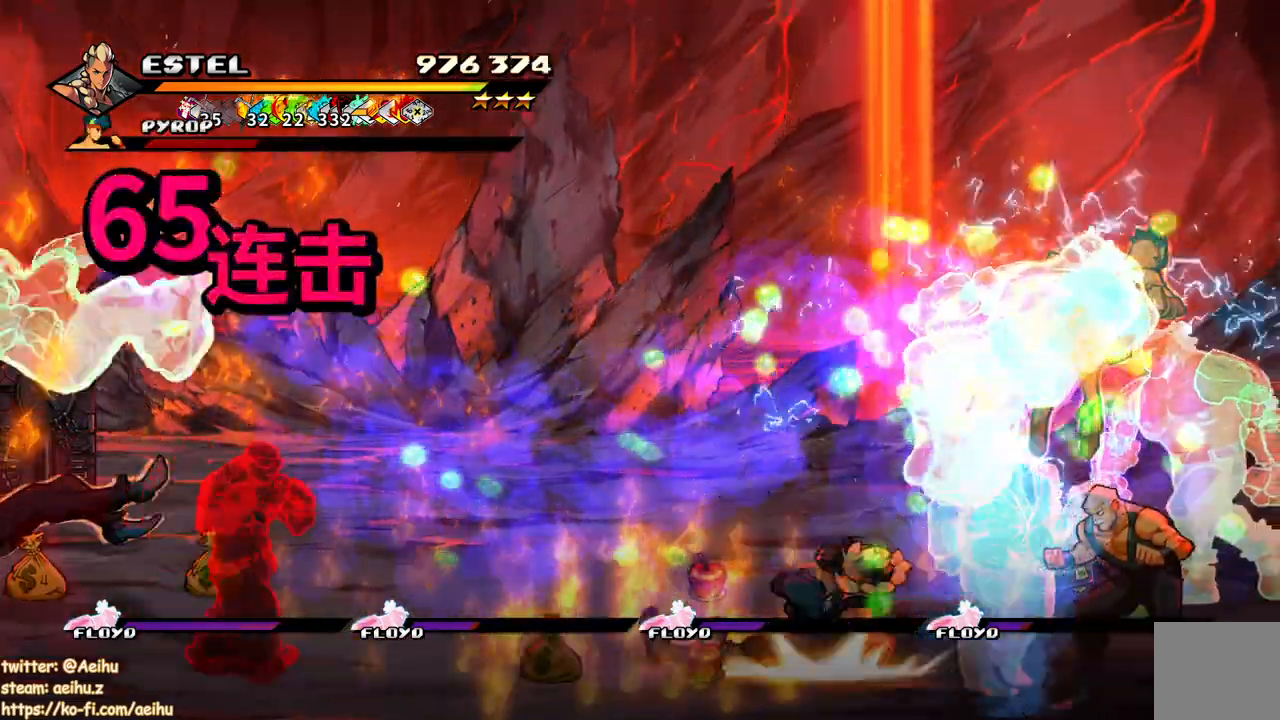
{"buttons": ["SQUARE", "DPAD_LEFT"], "events": [[67, "SQUARE", "up"], [100, "SQUARE", "down"], [200, "SQUARE", "up"], [250, "SQUARE", "down"]]}
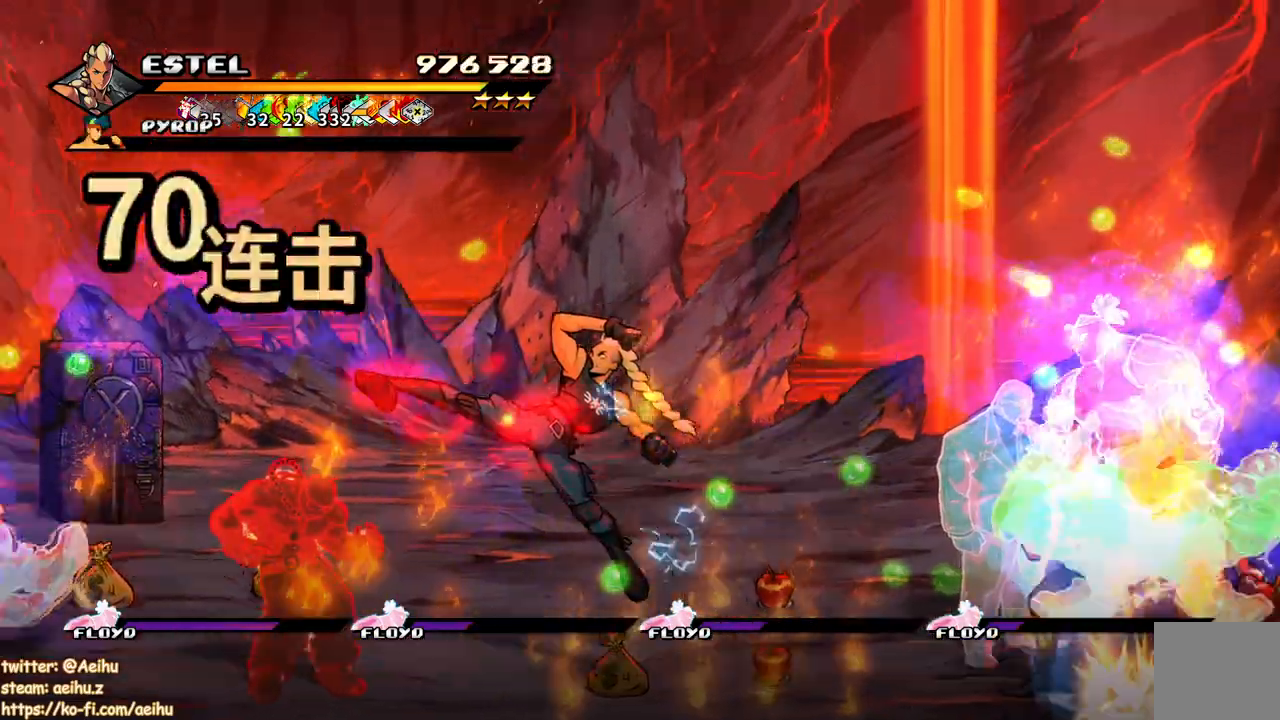
{"buttons": ["SQUARE", "DPAD_LEFT"], "events": [[250, "DPAD_LEFT", "up"], [283, "DPAD_LEFT", "down"], [400, "SQUARE", "up"], [450, "SQUARE", "down"]]}
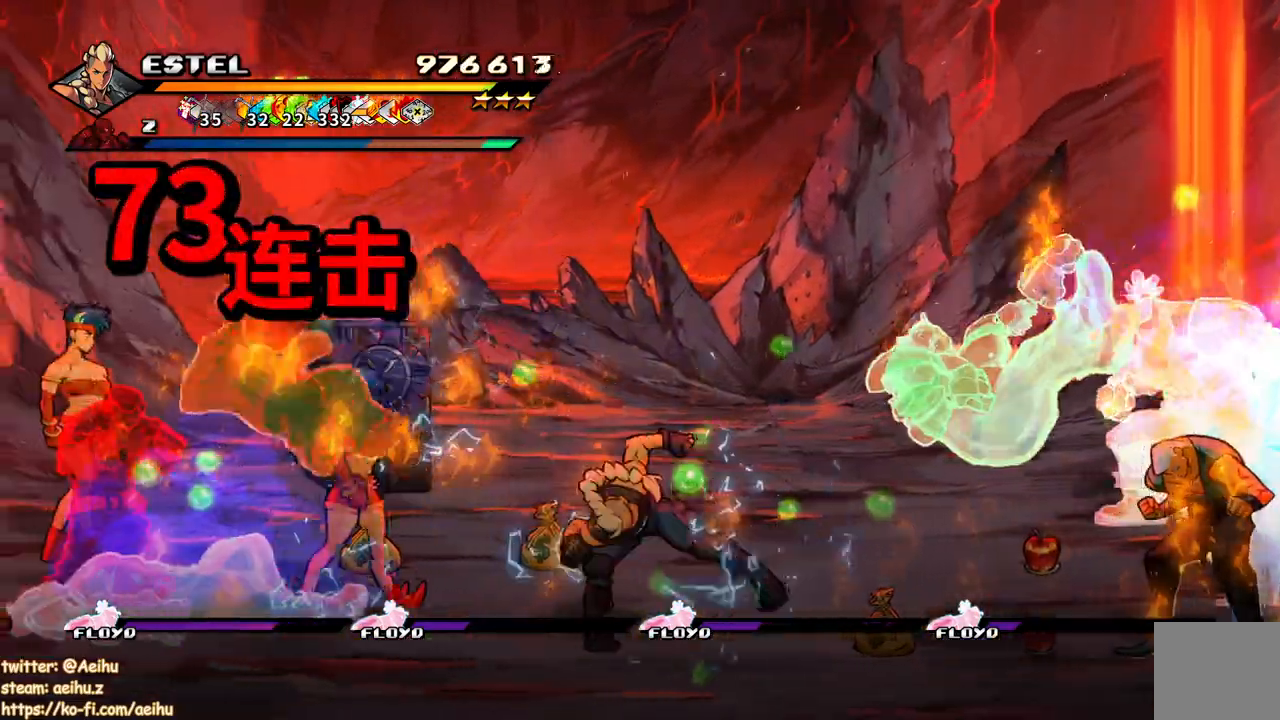
{"buttons": ["DPAD_LEFT"], "events": [[33, "SQUARE", "up"], [117, "SQUARE", "down"], [183, "DPAD_LEFT", "up"], [183, "SQUARE", "up"], [250, "SQUARE", "down"], [283, "DPAD_LEFT", "down"], [350, "SQUARE", "up"], [367, "DPAD_LEFT", "up"], [400, "SQUARE", "down"], [433, "DPAD_LEFT", "down"], [500, "SQUARE", "up"]]}
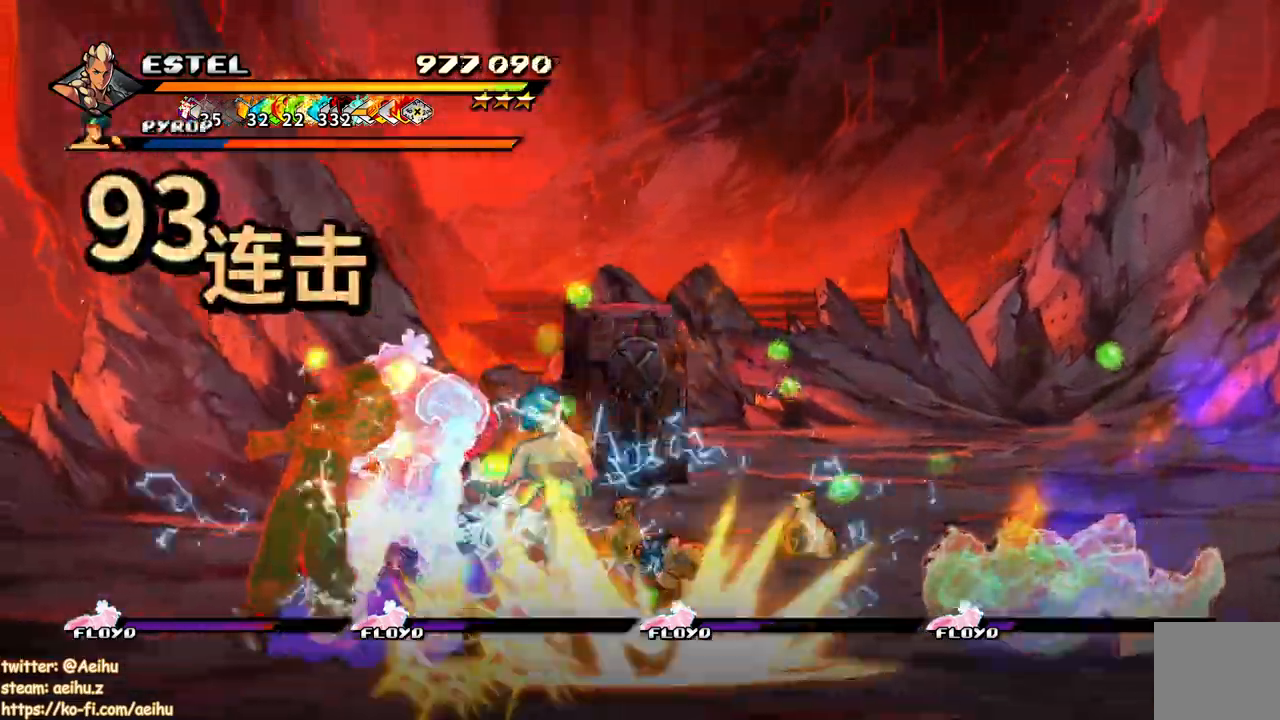
{"buttons": ["SQUARE", "DPAD_LEFT"], "events": [[67, "SQUARE", "down"], [150, "DPAD_LEFT", "up"], [167, "SQUARE", "up"], [200, "DPAD_LEFT", "down"], [217, "SQUARE", "down"], [300, "SQUARE", "up"], [367, "SQUARE", "down"]]}
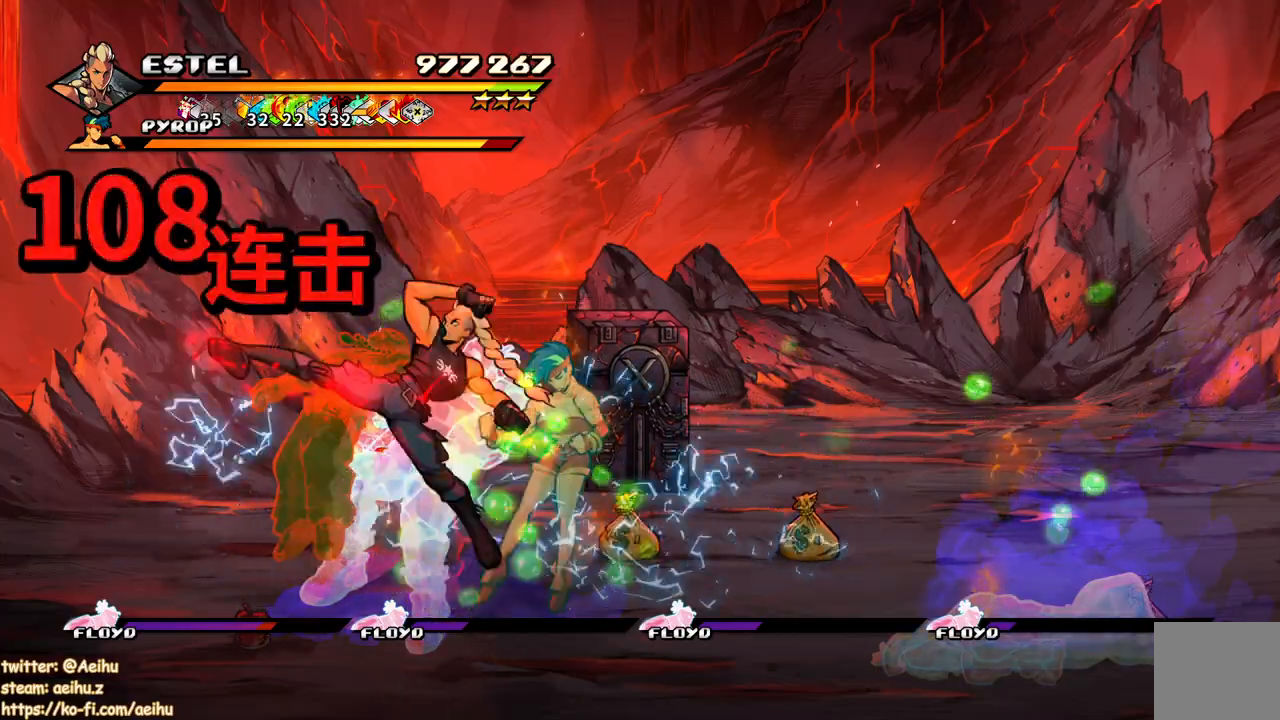
{"buttons": ["DPAD_RIGHT"], "events": [[367, "DPAD_LEFT", "up"], [433, "DPAD_RIGHT", "down"], [467, "SQUARE", "up"]]}
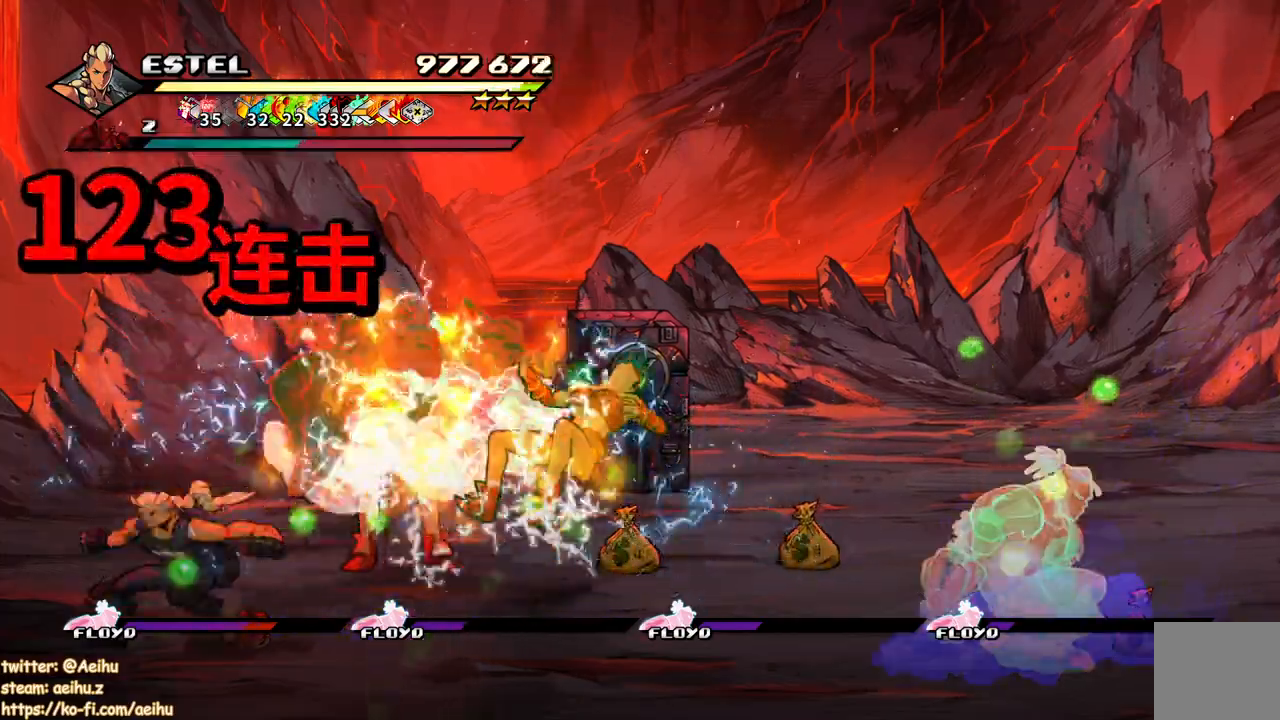
{"buttons": ["SQUARE", "DPAD_RIGHT"], "events": [[50, "SQUARE", "down"], [117, "SQUARE", "up"], [200, "DPAD_RIGHT", "up"], [200, "SQUARE", "down"], [267, "DPAD_RIGHT", "down"], [283, "SQUARE", "up"], [333, "SQUARE", "down"], [400, "DPAD_RIGHT", "up"], [433, "DPAD_RIGHT", "down"], [433, "SQUARE", "up"], [500, "SQUARE", "down"]]}
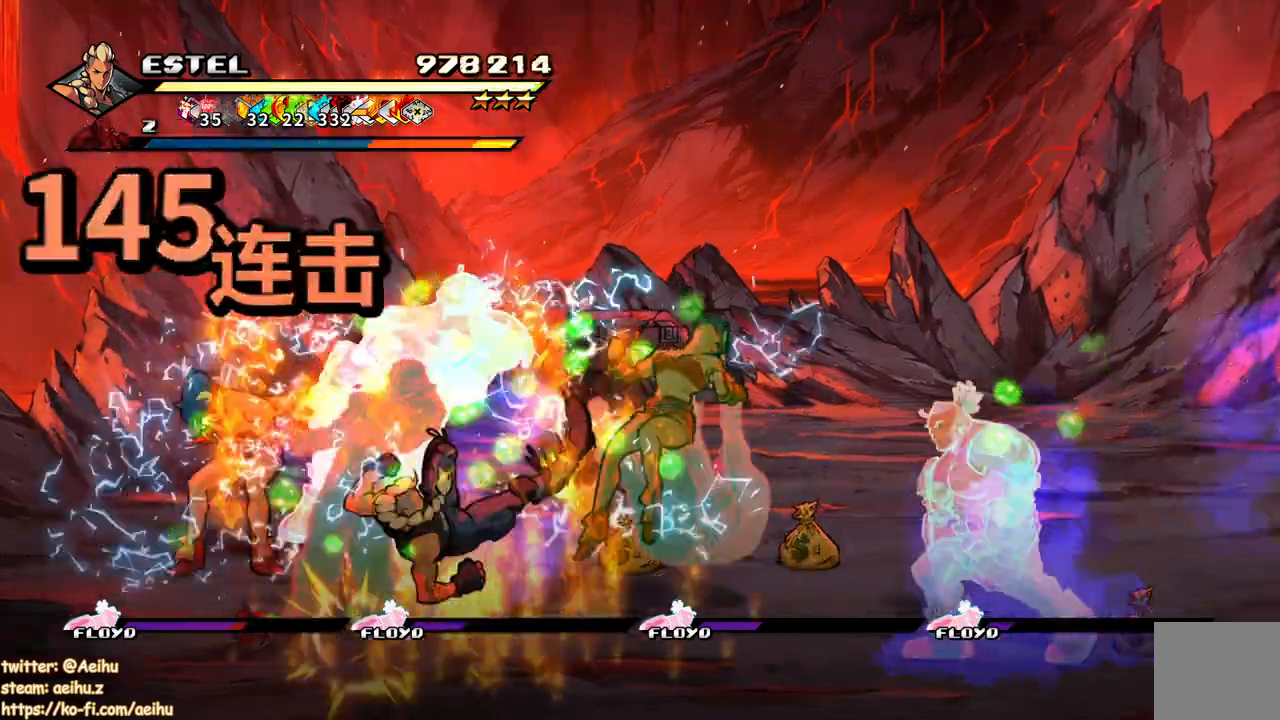
{"buttons": ["SQUARE", "DPAD_RIGHT"], "events": [[117, "SQUARE", "up"], [167, "SQUARE", "down"], [250, "SQUARE", "up"], [300, "SQUARE", "down"], [400, "SQUARE", "up"], [467, "SQUARE", "down"]]}
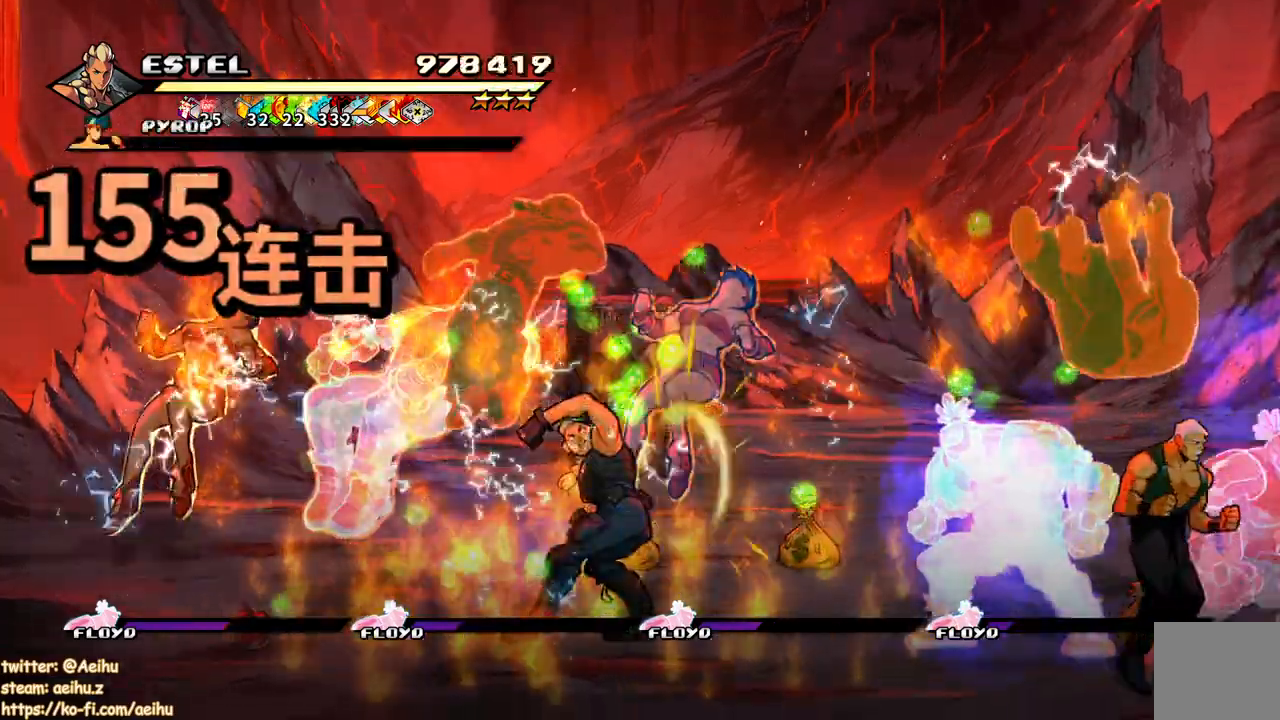
{"buttons": ["SQUARE"], "events": [[500, "DPAD_RIGHT", "up"]]}
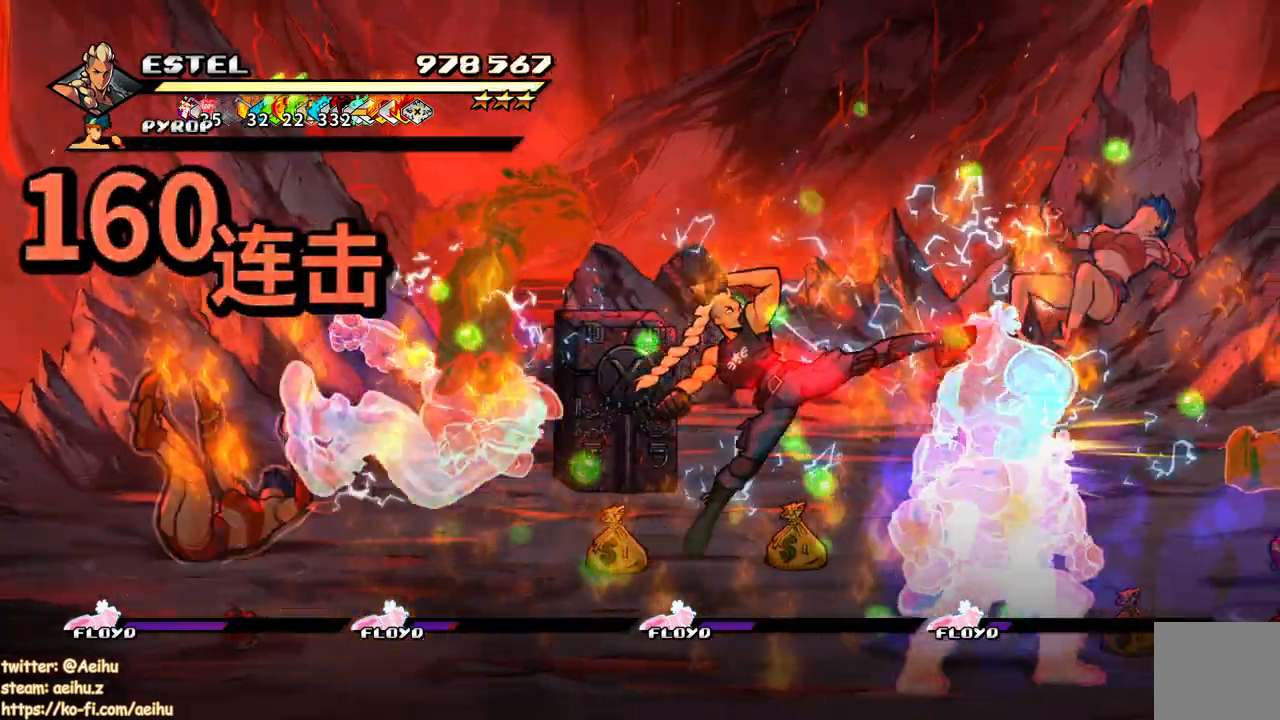
{"buttons": ["SQUARE", "DPAD_RIGHT"], "events": [[100, "DPAD_RIGHT", "down"], [133, "SQUARE", "up"], [200, "DPAD_RIGHT", "up"], [200, "SQUARE", "down"], [283, "DPAD_RIGHT", "down"], [283, "SQUARE", "up"], [350, "SQUARE", "down"], [367, "DPAD_RIGHT", "up"], [417, "DPAD_RIGHT", "down"]]}
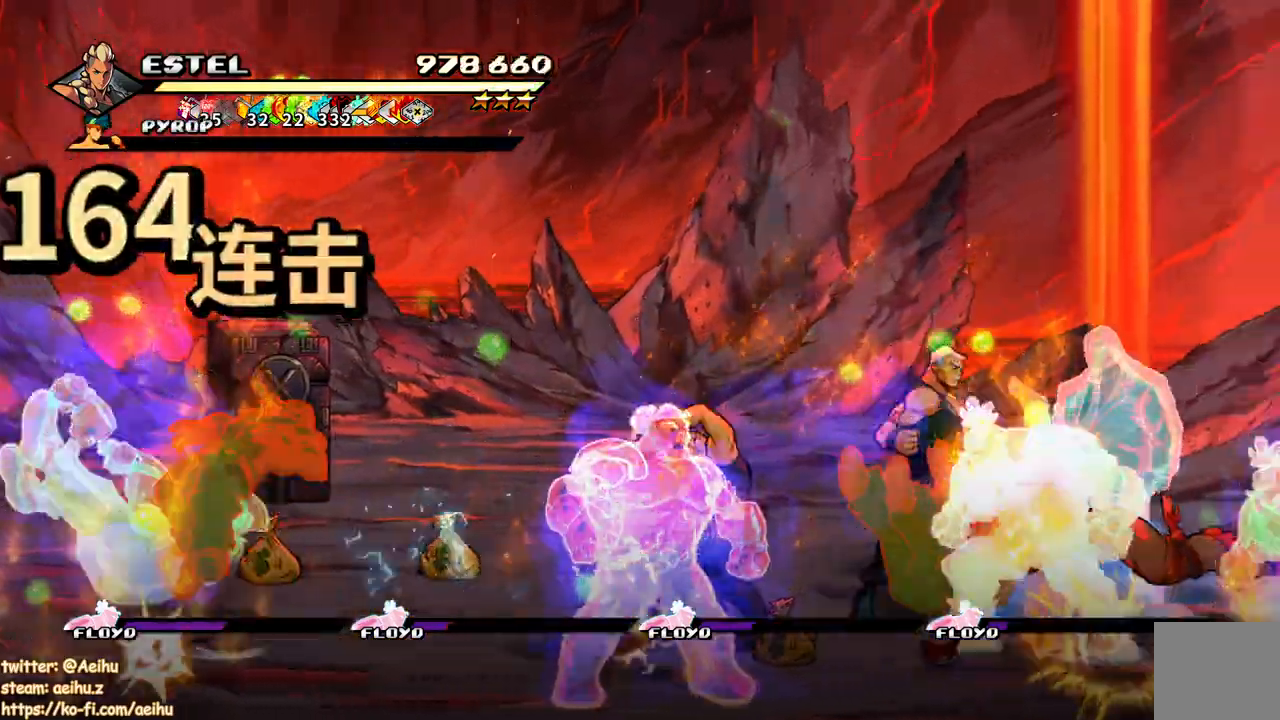
{"buttons": ["SQUARE", "DPAD_RIGHT"], "events": [[83, "DPAD_RIGHT", "up"], [100, "SQUARE", "up"], [150, "DPAD_RIGHT", "down"], [150, "SQUARE", "down"], [233, "DPAD_RIGHT", "up"], [233, "SQUARE", "up"], [267, "SQUARE", "down"], [300, "DPAD_RIGHT", "down"], [383, "DPAD_RIGHT", "up"], [433, "DPAD_RIGHT", "down"]]}
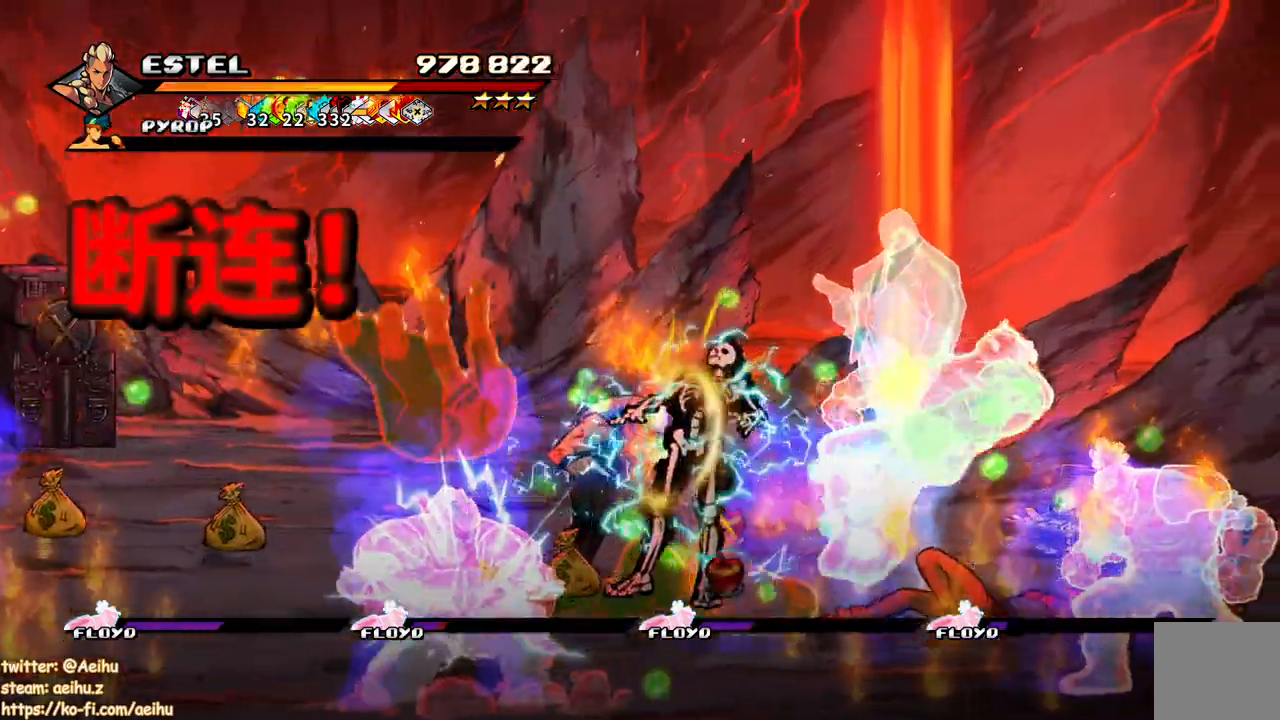
{"buttons": [], "events": [[100, "DPAD_RIGHT", "up"], [150, "DPAD_RIGHT", "down"], [183, "SQUARE", "up"], [217, "DPAD_RIGHT", "up"], [267, "SQUARE", "down"], [283, "DPAD_RIGHT", "down"], [367, "SQUARE", "up"], [433, "DPAD_RIGHT", "up"], [433, "SQUARE", "down"], [467, "SQUARE", "up"]]}
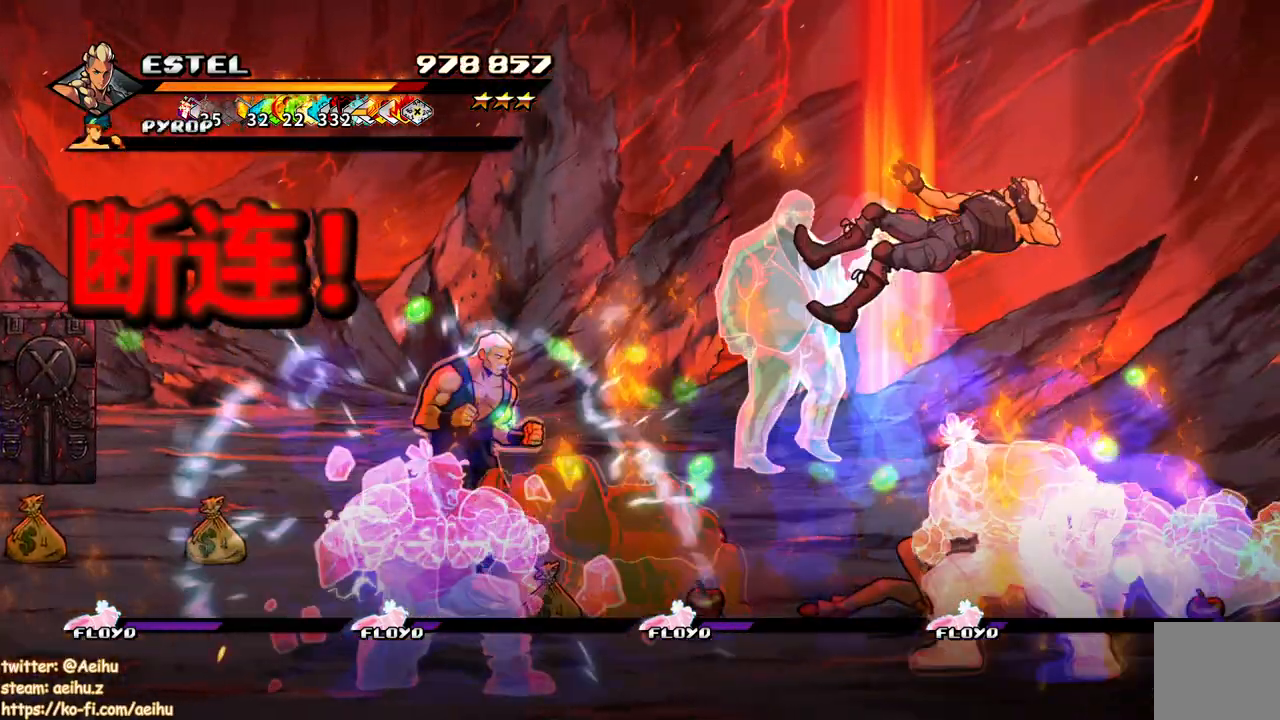
{"buttons": ["CROSS", "DPAD_LEFT"], "events": [[167, "DPAD_LEFT", "down"], [367, "CROSS", "down"], [367, "SQUARE", "down"], [433, "SQUARE", "up"]]}
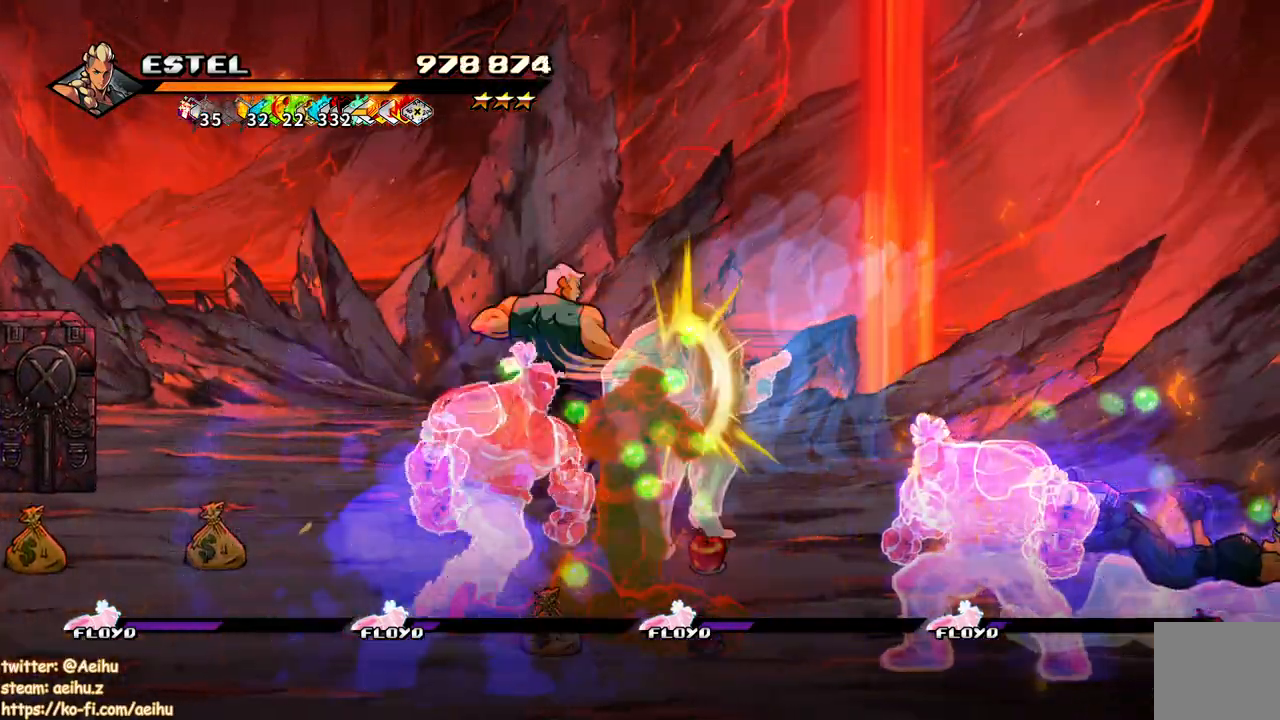
{"buttons": ["CROSS", "DPAD_LEFT"], "events": [[283, "DPAD_LEFT", "up"], [367, "DPAD_LEFT", "down"], [417, "DPAD_UP", "down"], [417, "SQUARE", "down"], [467, "DPAD_UP", "up"], [483, "SQUARE", "up"]]}
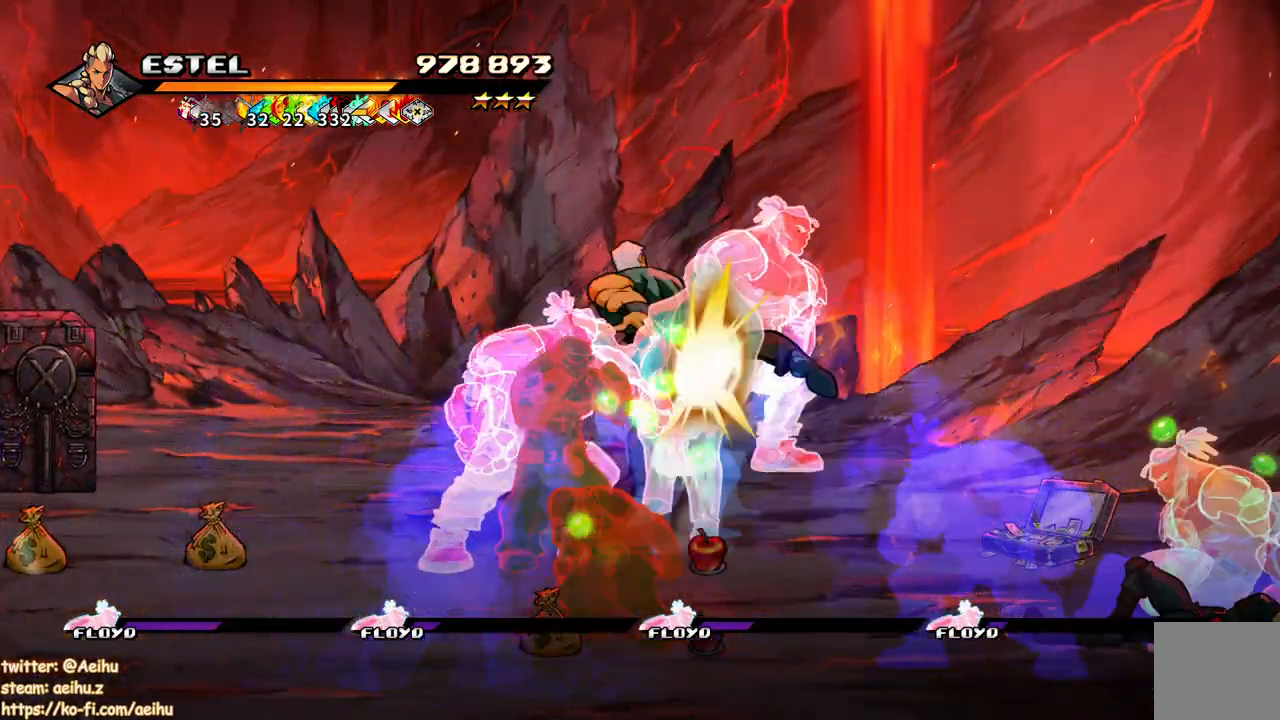
{"buttons": [], "events": [[83, "DPAD_UP", "down"], [183, "DPAD_UP", "up"], [200, "DPAD_LEFT", "up"], [250, "DPAD_UP", "down"], [283, "DPAD_LEFT", "down"], [367, "CROSS", "up"], [467, "DPAD_LEFT", "up"], [483, "DPAD_UP", "up"]]}
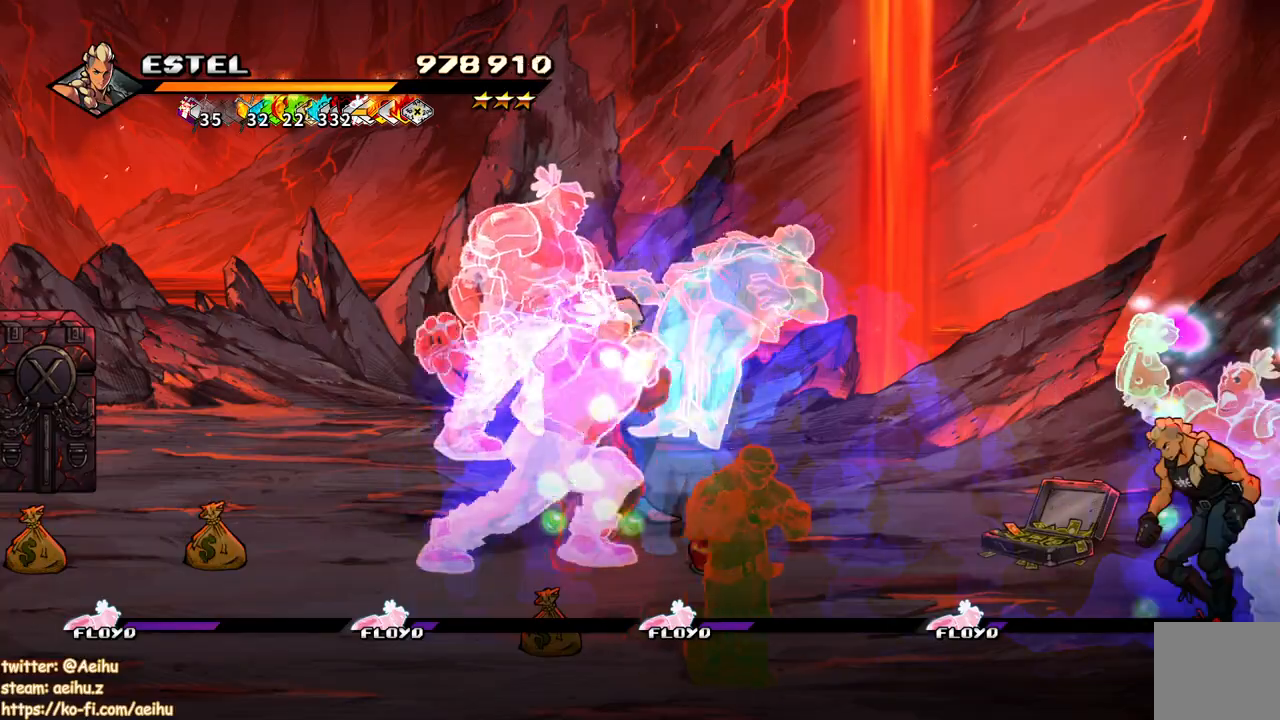
{"buttons": ["SQUARE", "DPAD_LEFT"], "events": [[67, "DPAD_LEFT", "down"], [133, "DPAD_LEFT", "up"], [167, "DPAD_LEFT", "down"], [217, "SQUARE", "down"], [283, "SQUARE", "up"], [350, "SQUARE", "down"], [417, "SQUARE", "up"], [467, "SQUARE", "down"]]}
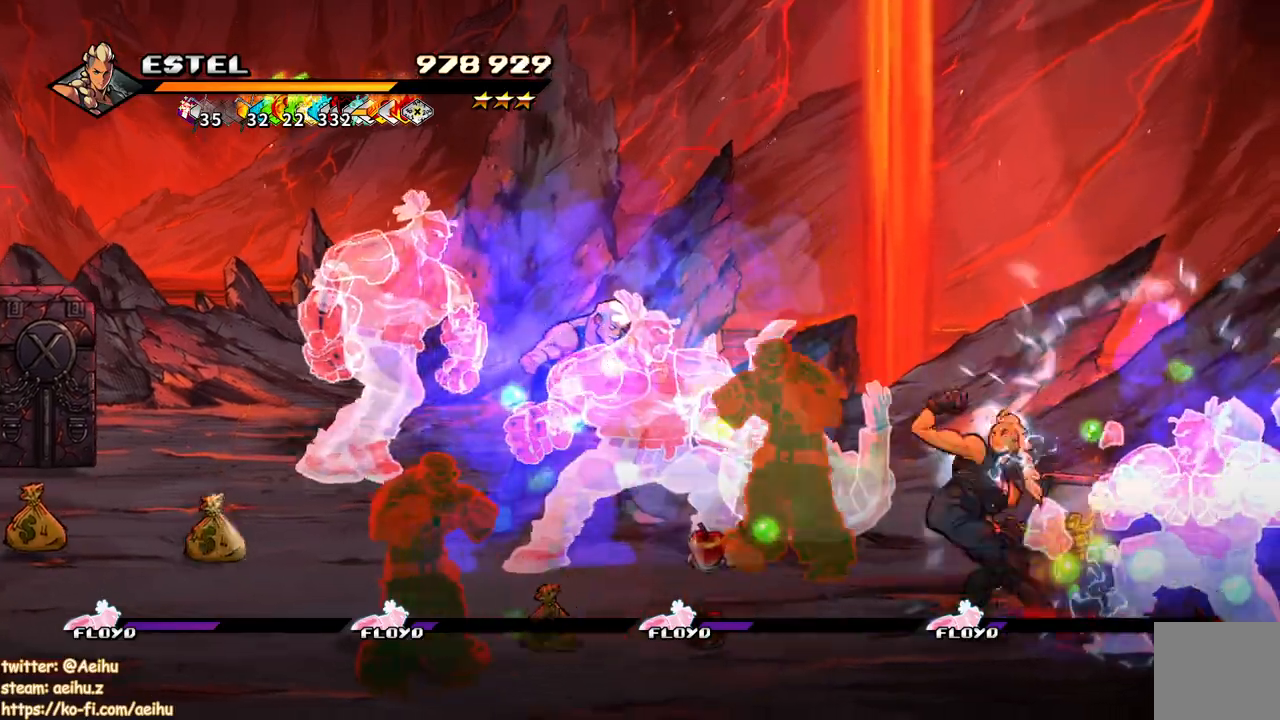
{"buttons": ["SQUARE", "DPAD_LEFT"], "events": [[50, "SQUARE", "up"], [183, "DPAD_LEFT", "up"], [233, "DPAD_LEFT", "down"], [350, "SQUARE", "down"]]}
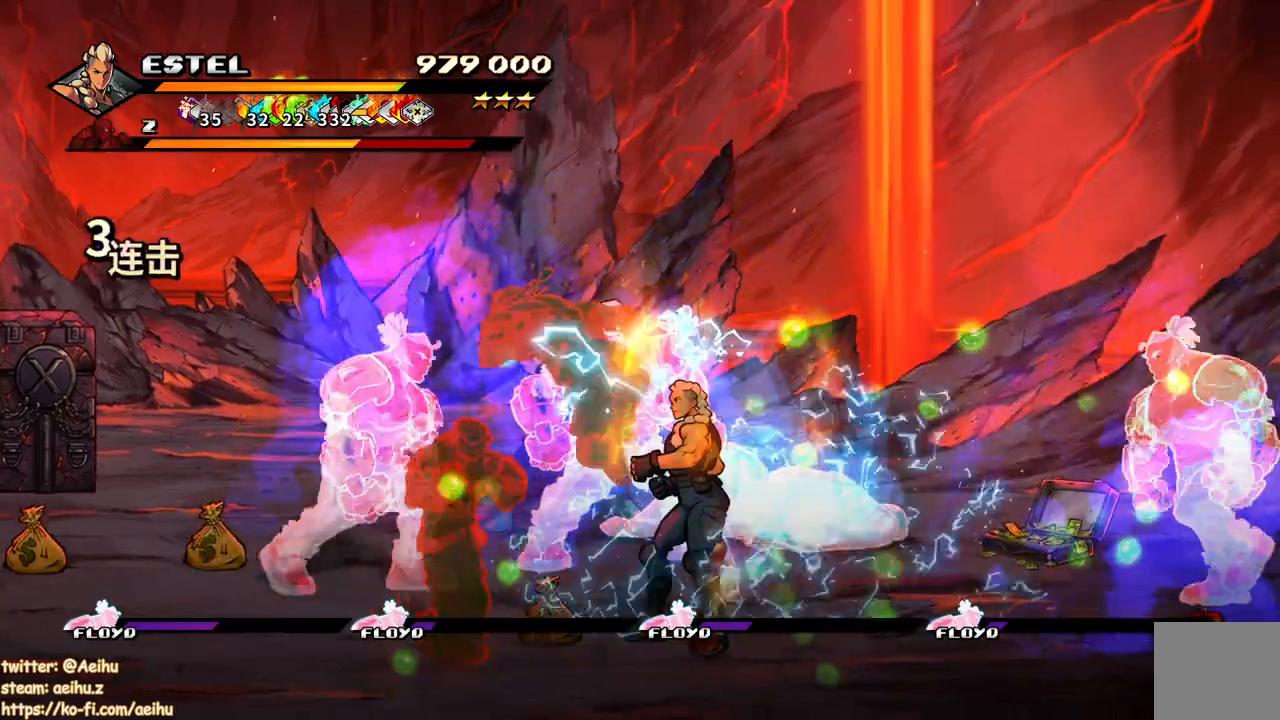
{"buttons": ["DPAD_LEFT"], "events": [[183, "SQUARE", "up"], [217, "SQUARE", "down"], [317, "SQUARE", "up"], [367, "SQUARE", "down"], [383, "DPAD_LEFT", "up"], [450, "DPAD_LEFT", "down"], [467, "SQUARE", "up"]]}
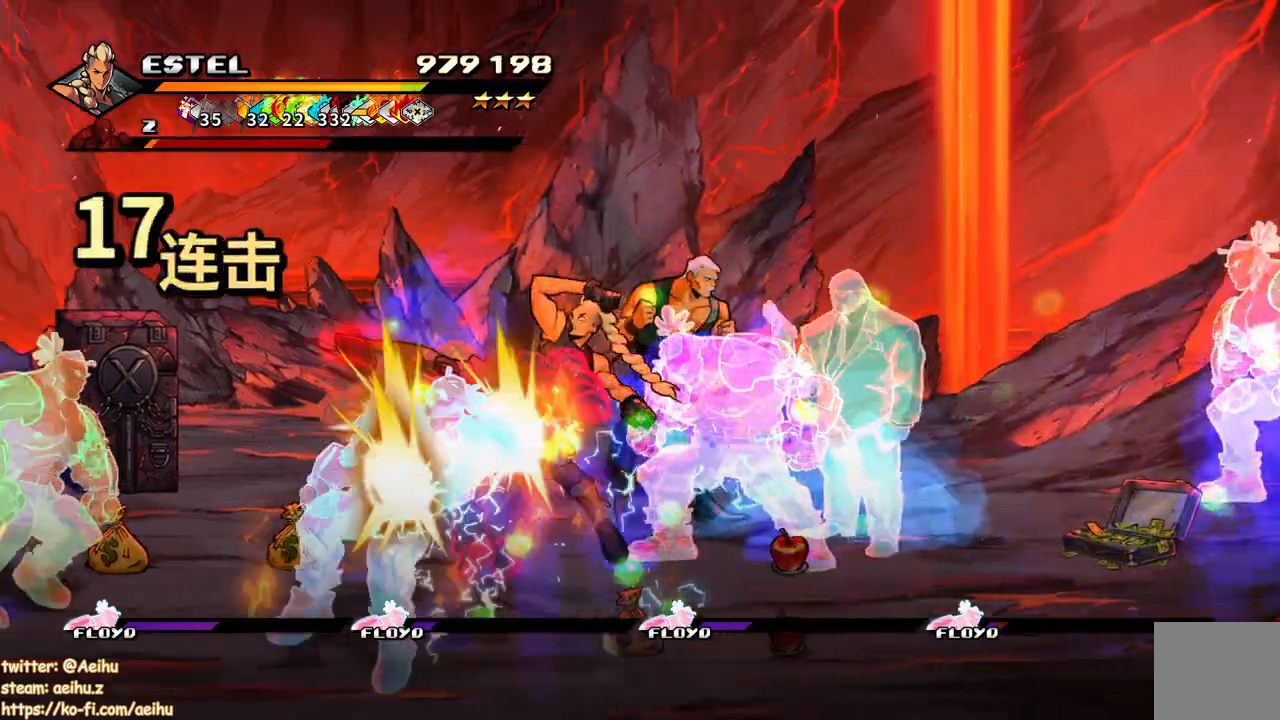
{"buttons": ["SQUARE", "DPAD_LEFT"], "events": [[17, "SQUARE", "down"], [50, "DPAD_LEFT", "up"], [100, "DPAD_LEFT", "down"], [117, "SQUARE", "up"], [150, "SQUARE", "down"]]}
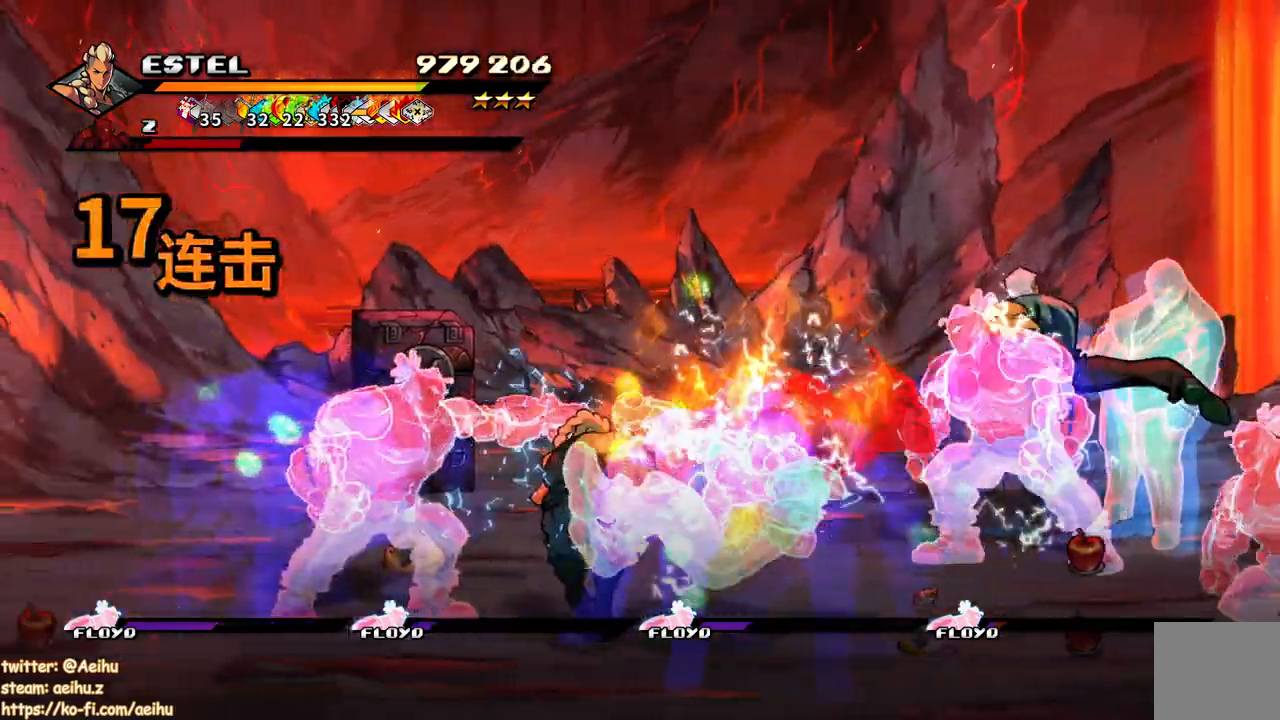
{"buttons": ["SQUARE", "DPAD_LEFT"], "events": [[150, "SQUARE", "up"], [200, "DPAD_LEFT", "up"], [200, "SQUARE", "down"], [250, "DPAD_LEFT", "down"], [267, "SQUARE", "up"], [333, "SQUARE", "down"], [417, "DPAD_LEFT", "up"], [417, "SQUARE", "up"], [450, "SQUARE", "down"], [483, "DPAD_LEFT", "down"]]}
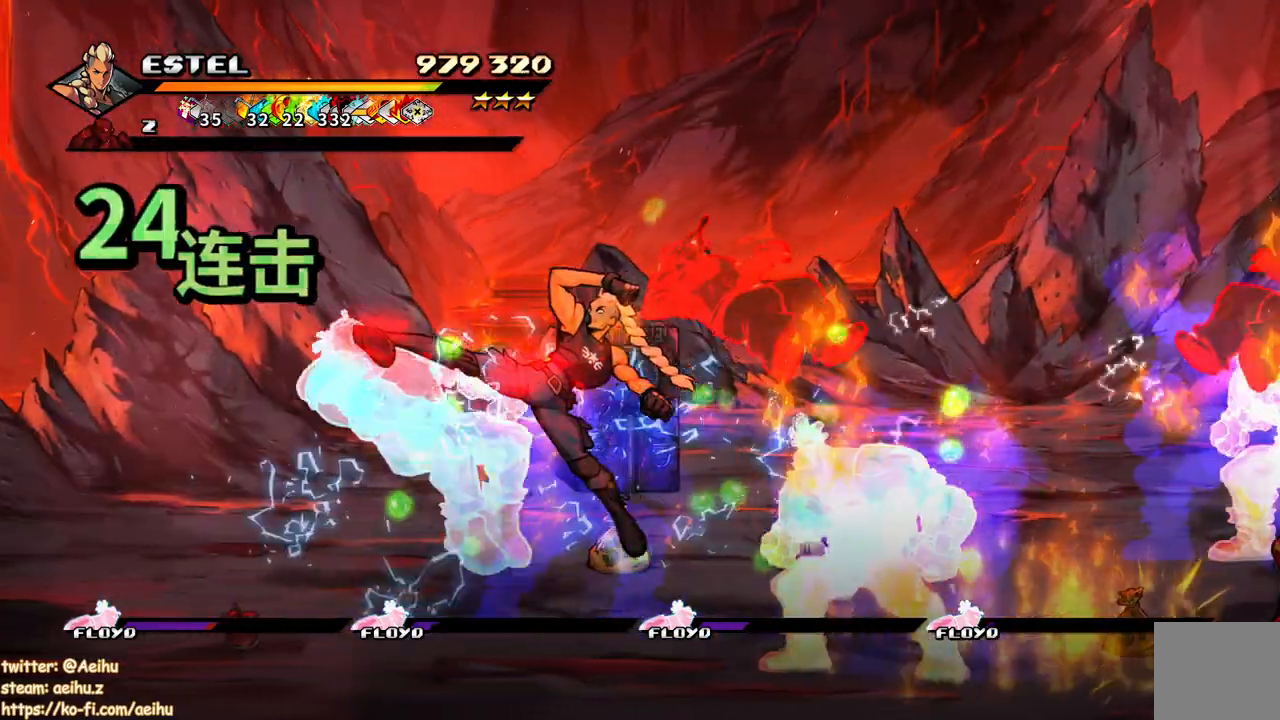
{"buttons": ["DPAD_LEFT"], "events": [[83, "DPAD_LEFT", "up"], [100, "DPAD_LEFT", "down"], [467, "SQUARE", "up"]]}
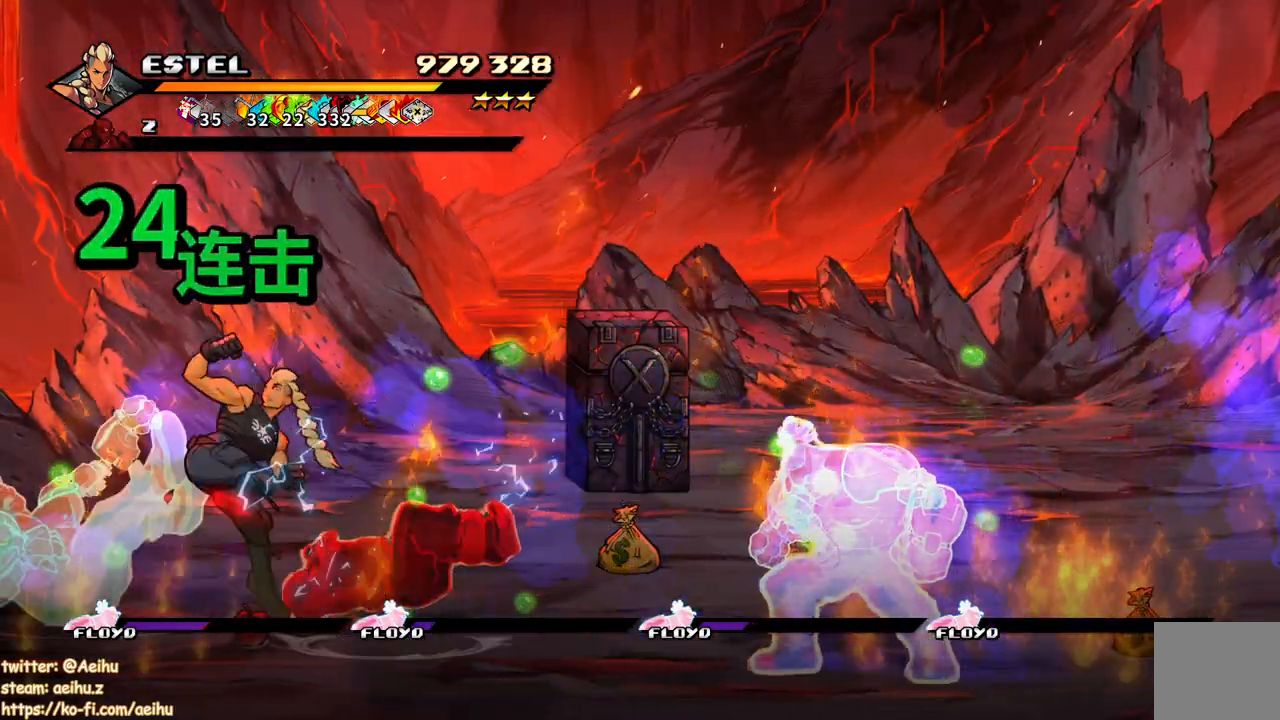
{"buttons": ["SQUARE", "DPAD_LEFT"], "events": [[33, "SQUARE", "down"], [217, "DPAD_LEFT", "up"], [300, "DPAD_LEFT", "down"], [300, "SQUARE", "up"], [333, "SQUARE", "down"], [367, "DPAD_LEFT", "up"], [450, "DPAD_LEFT", "down"]]}
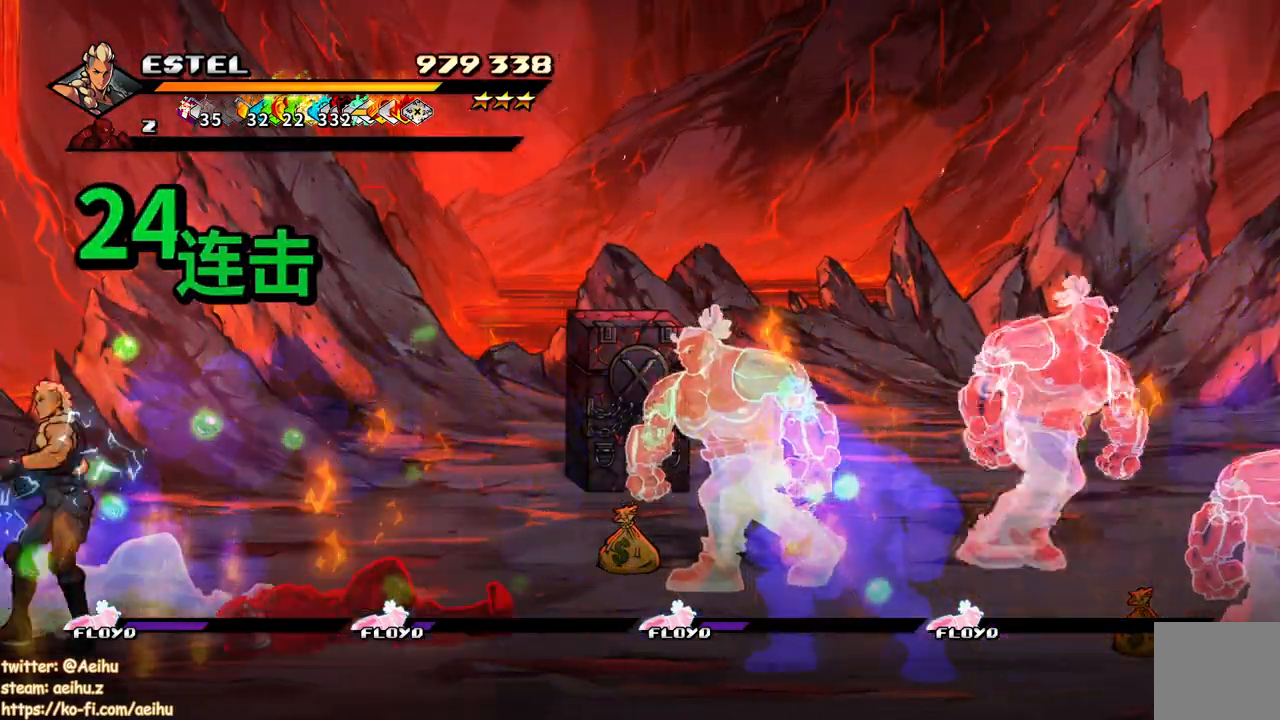
{"buttons": ["SQUARE"], "events": [[217, "DPAD_LEFT", "up"]]}
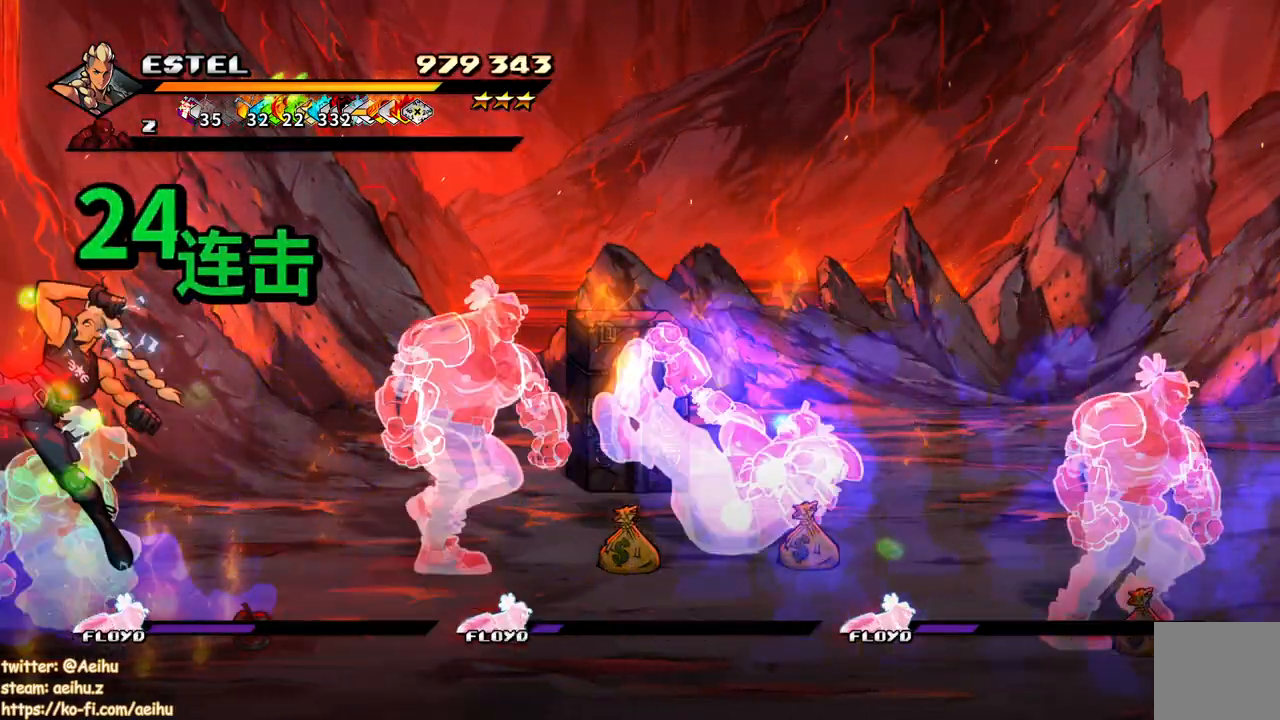
{"buttons": ["DPAD_RIGHT"], "events": [[167, "DPAD_RIGHT", "down"], [167, "SQUARE", "up"], [217, "SQUARE", "down"], [317, "SQUARE", "up"], [367, "SQUARE", "down"], [417, "DPAD_RIGHT", "up"], [483, "DPAD_RIGHT", "down"], [483, "SQUARE", "up"]]}
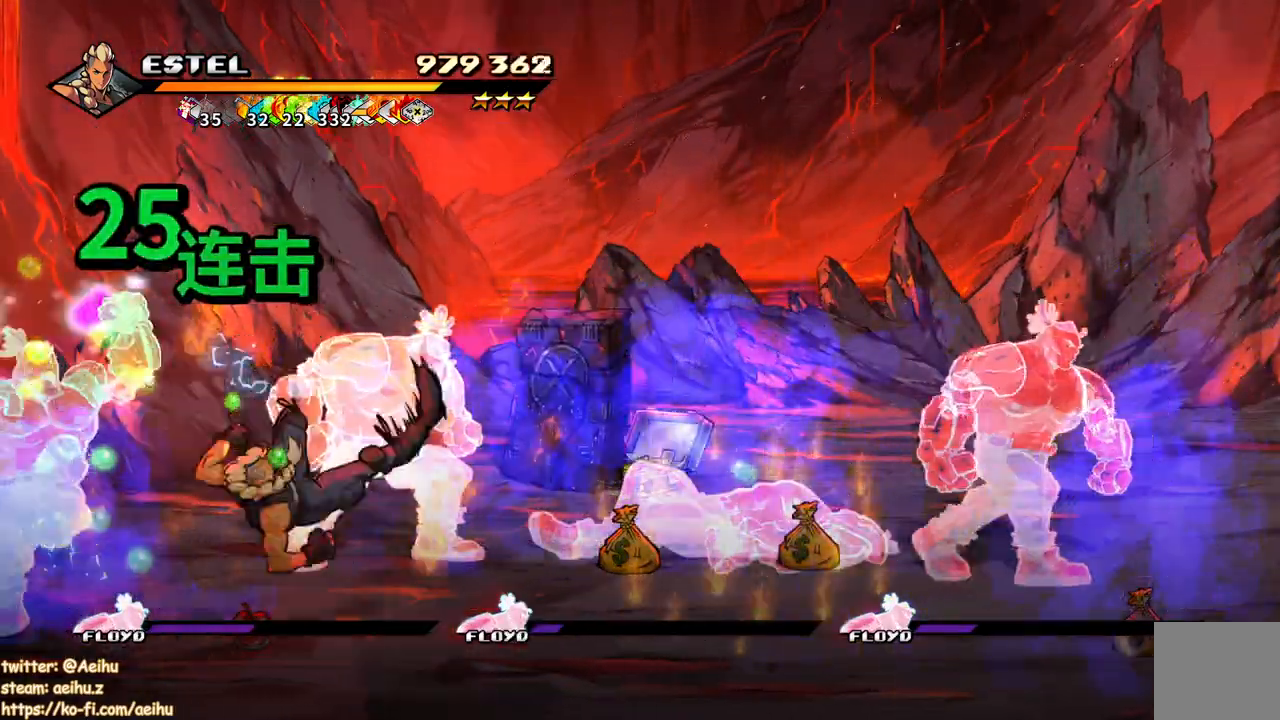
{"buttons": ["SQUARE", "DPAD_RIGHT"], "events": [[33, "SQUARE", "down"], [117, "DPAD_RIGHT", "up"], [117, "SQUARE", "up"], [183, "DPAD_RIGHT", "down"], [217, "SQUARE", "down"], [267, "SQUARE", "up"], [333, "SQUARE", "down"]]}
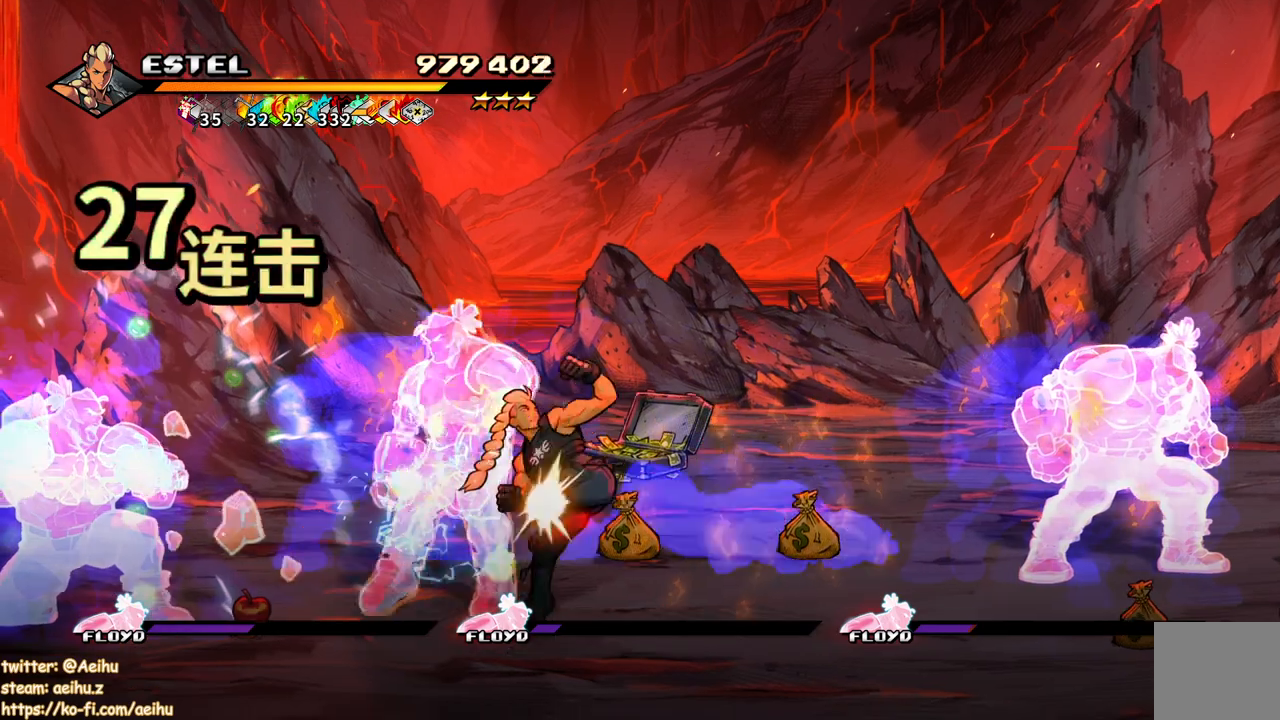
{"buttons": ["SQUARE", "DPAD_RIGHT"], "events": []}